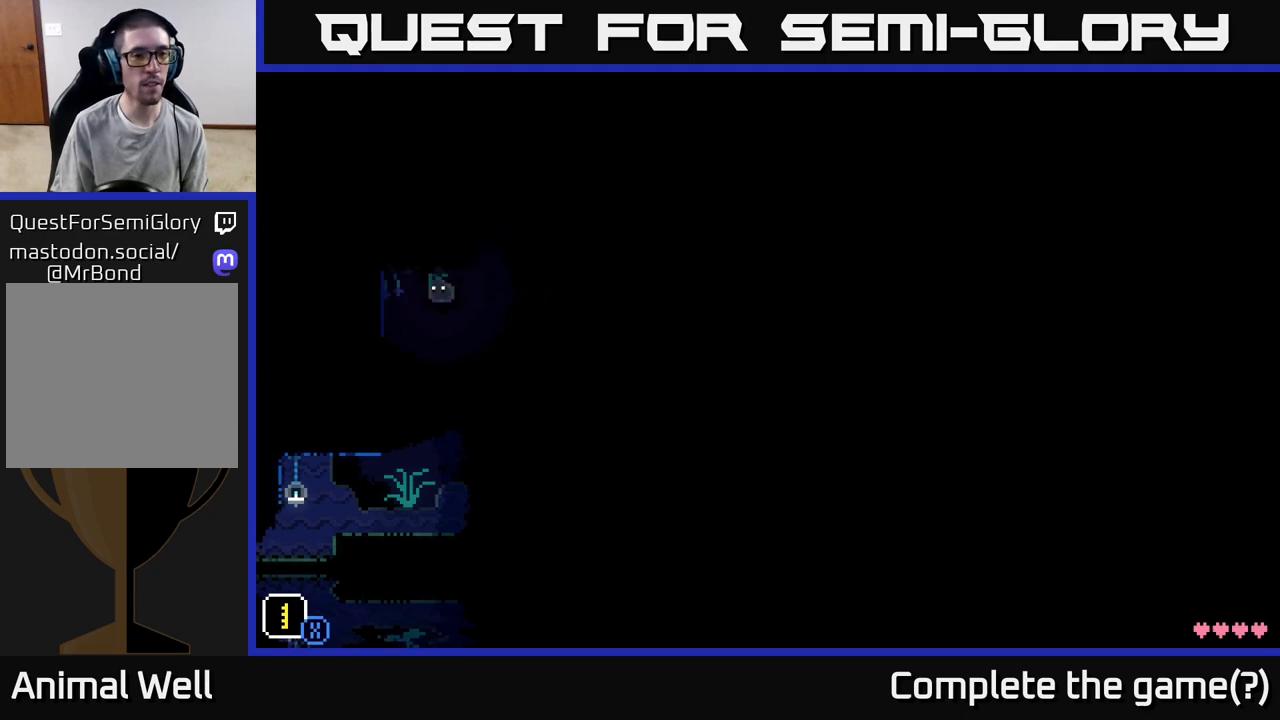
Gameplay with a controller (Xbox layout); each line is a JSON object with the inputs held at the frame after it. "events" lists button and stick changes between this image and that frame as [ms after this image, input, new state], when the widget could be followed in between.
{"buttons": [], "left_stick": "right", "right_stick": "center", "events": [[383, "left_stick", "down-right"], [450, "left_stick", "right"]]}
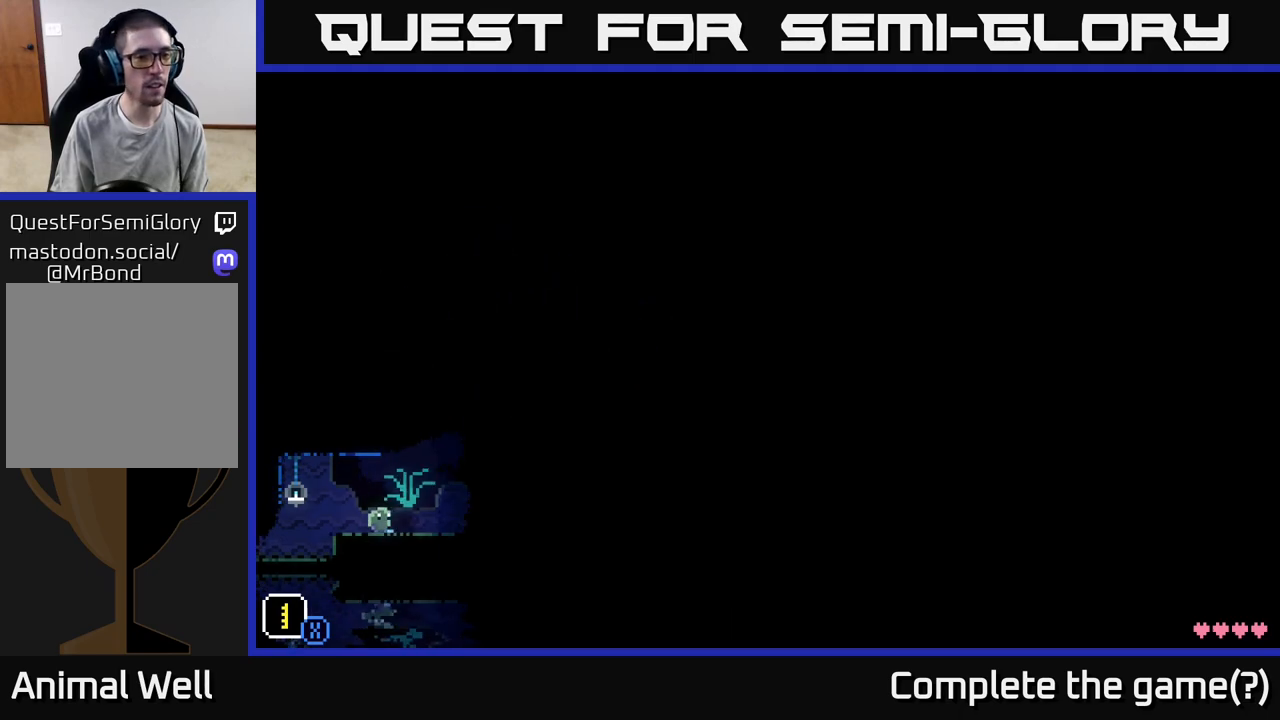
{"buttons": [], "left_stick": "left", "right_stick": "center", "events": [[133, "left_stick", "left"]]}
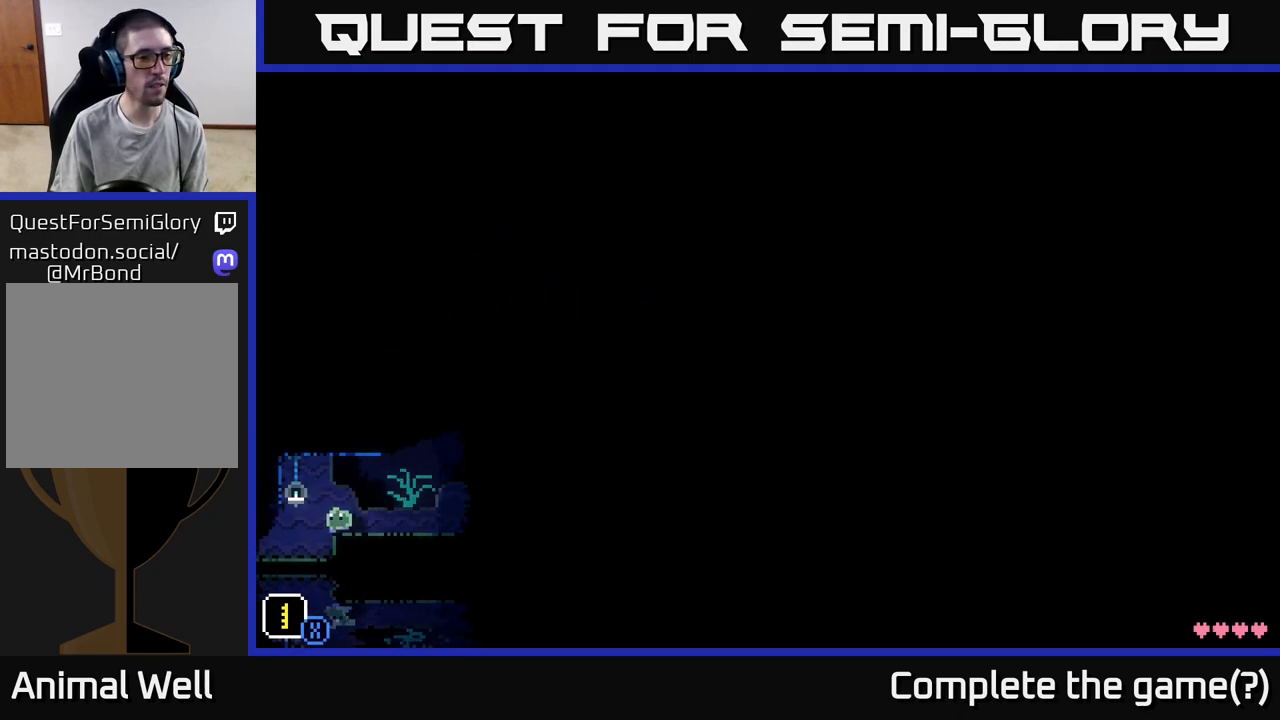
{"buttons": [], "left_stick": "center", "right_stick": "center", "events": [[467, "left_stick", "center"]]}
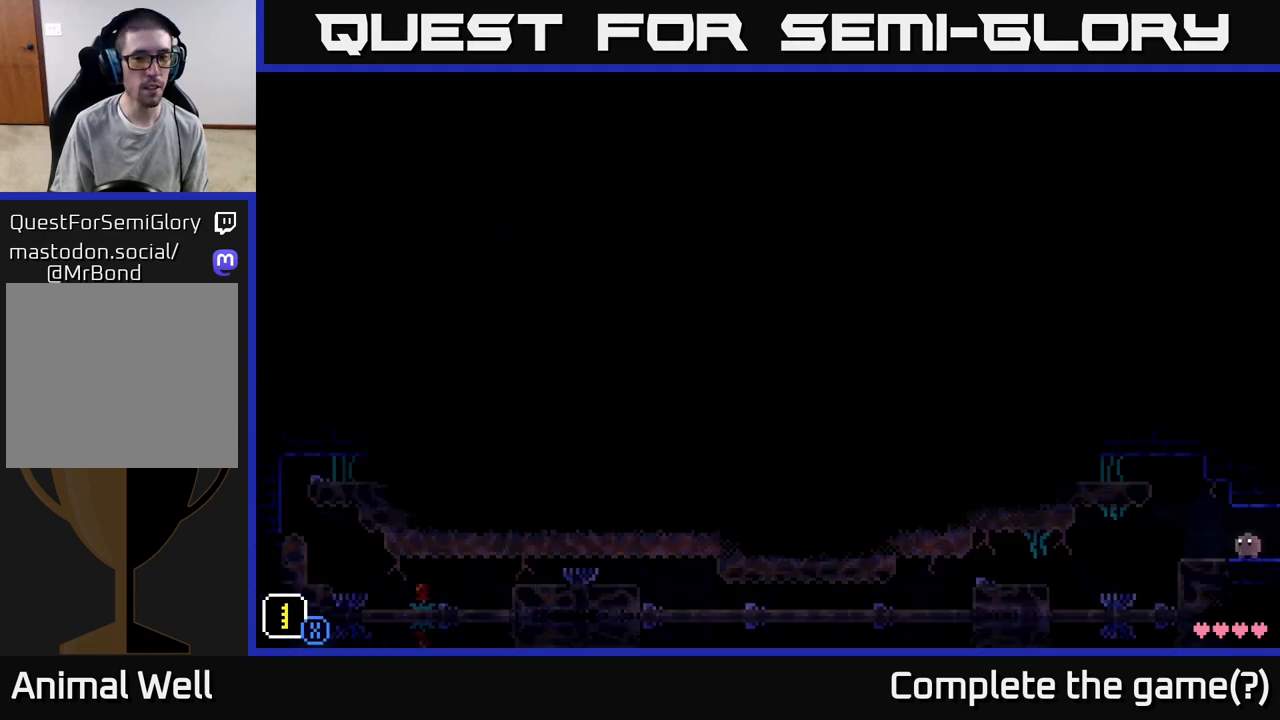
{"buttons": [], "left_stick": "left", "right_stick": "center", "events": [[233, "left_stick", "left"]]}
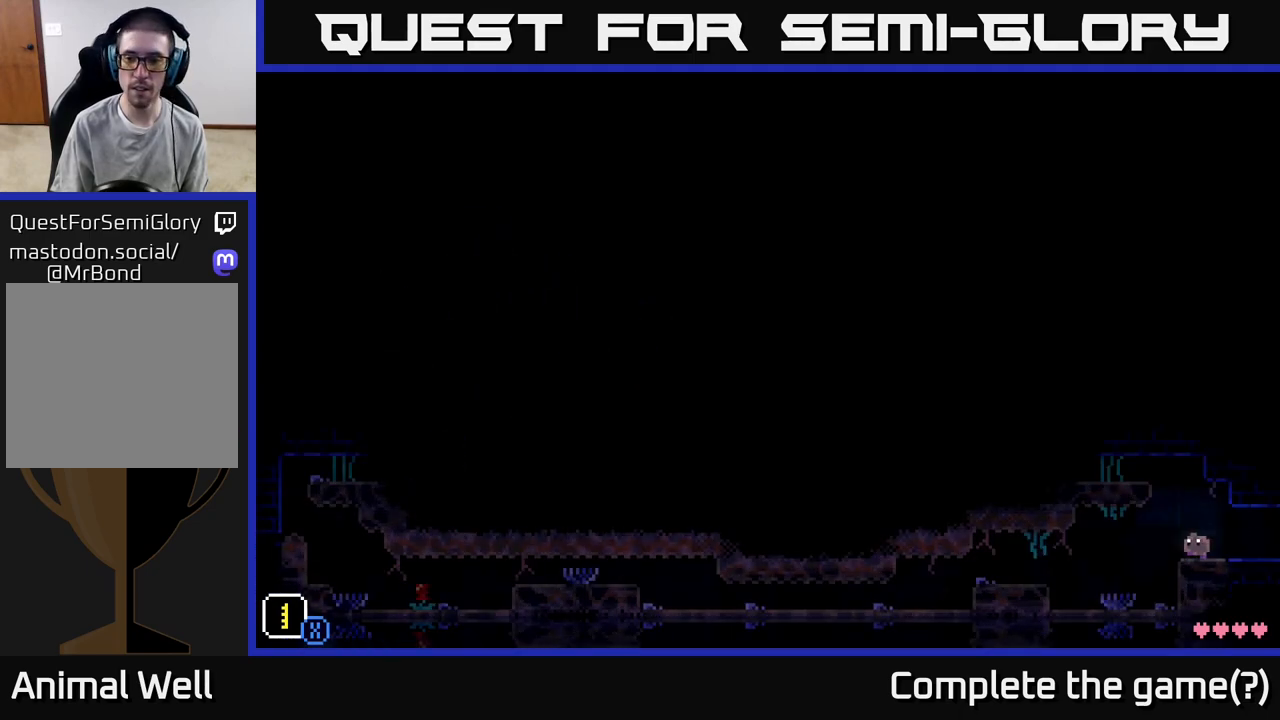
{"buttons": ["A"], "left_stick": "left", "right_stick": "center", "events": [[450, "A", "down"]]}
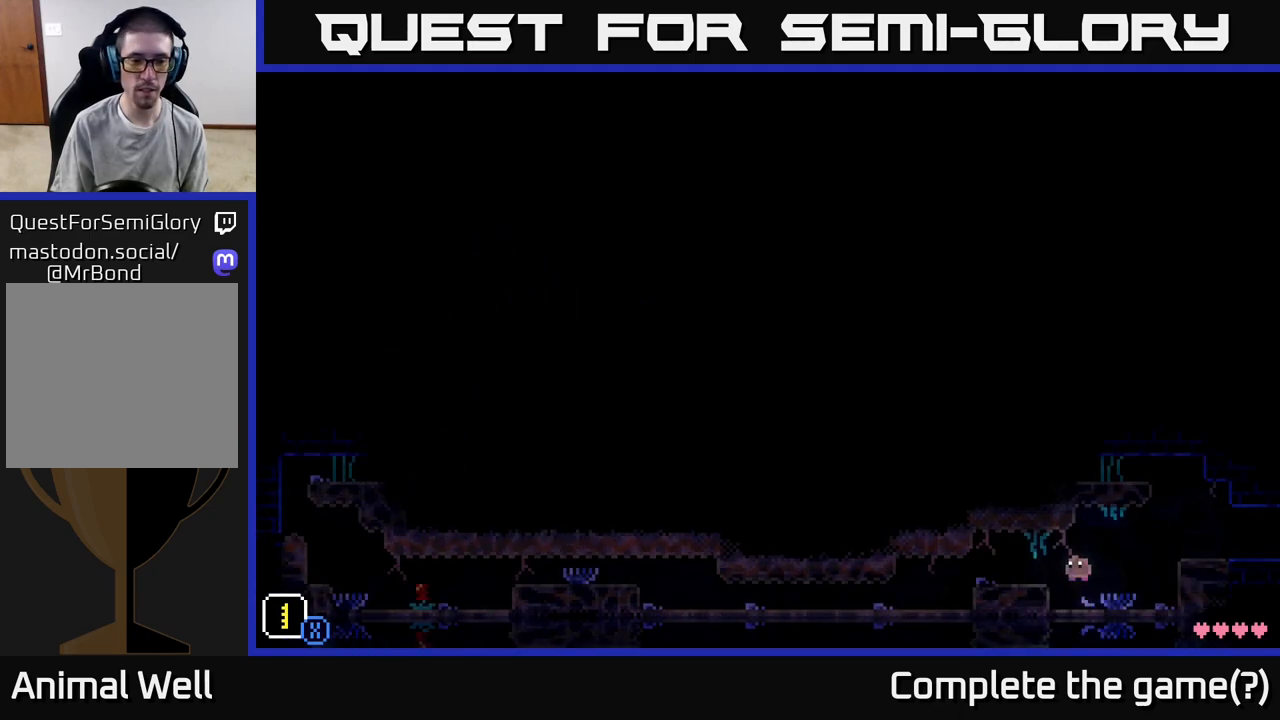
{"buttons": [], "left_stick": "left", "right_stick": "center", "events": [[33, "A", "up"]]}
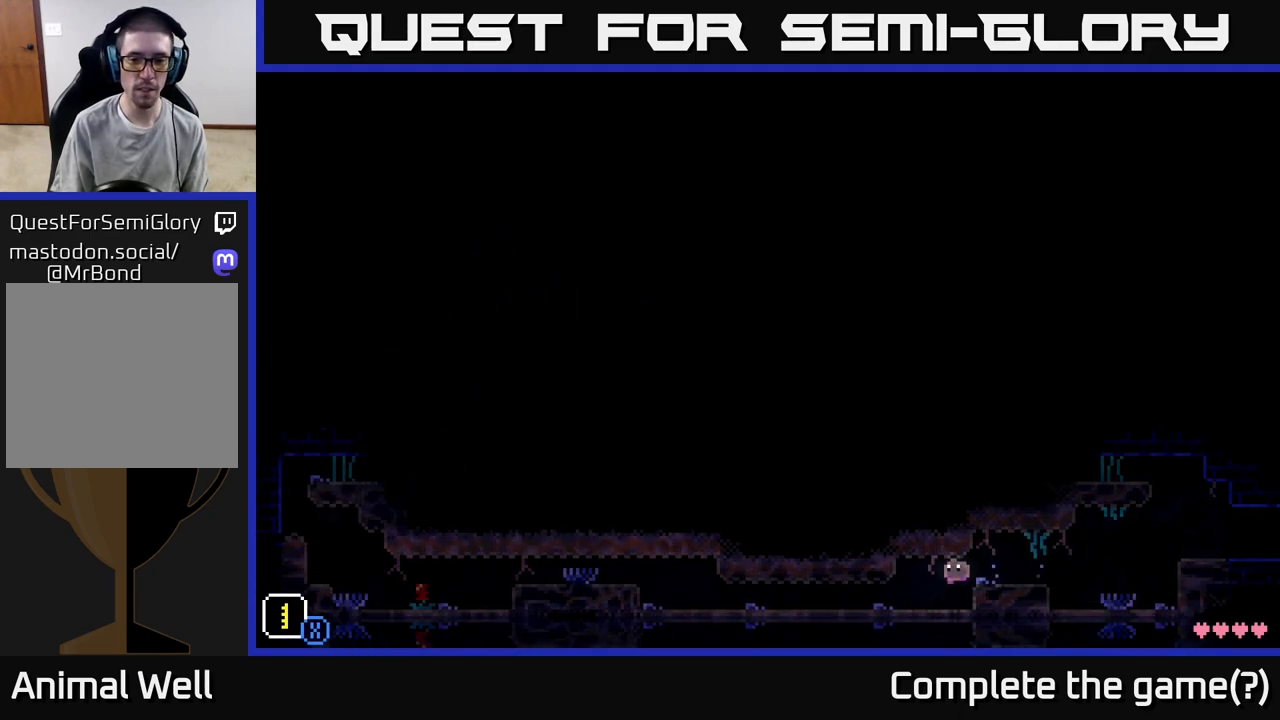
{"buttons": [], "left_stick": "left", "right_stick": "center", "events": []}
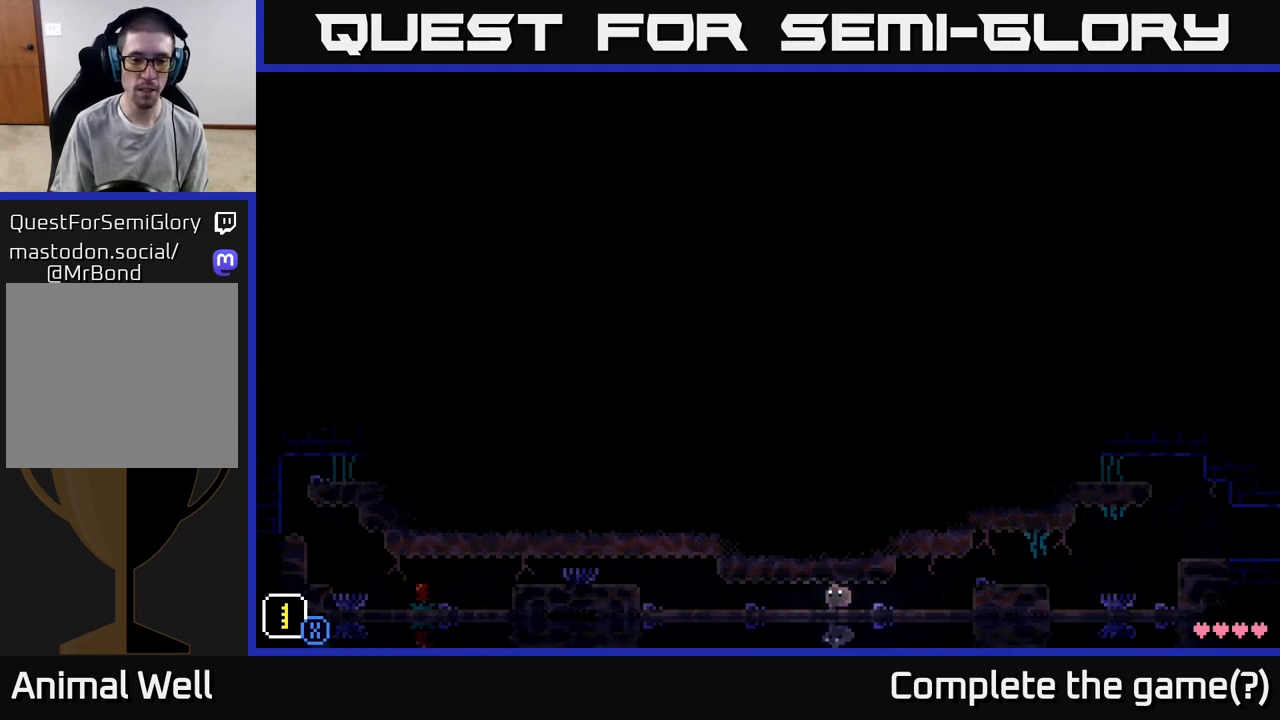
{"buttons": [], "left_stick": "left", "right_stick": "center", "events": []}
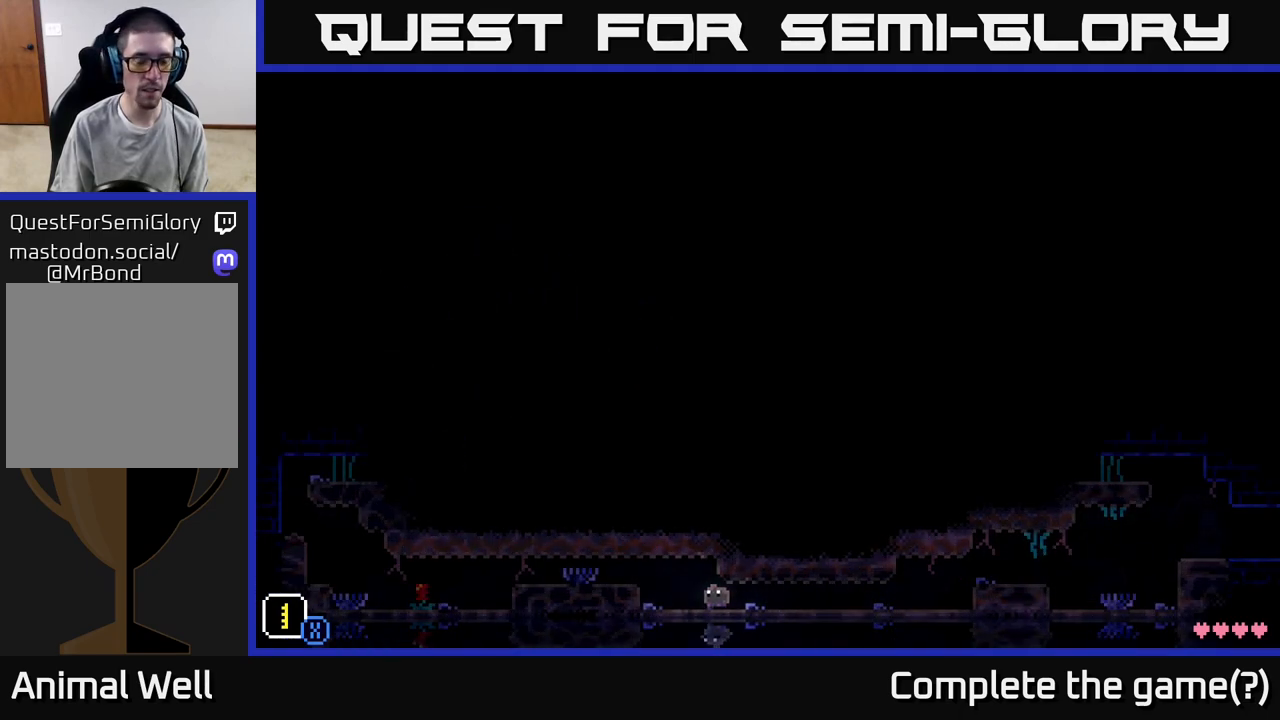
{"buttons": [], "left_stick": "left", "right_stick": "center", "events": [[250, "A", "down"], [383, "A", "up"]]}
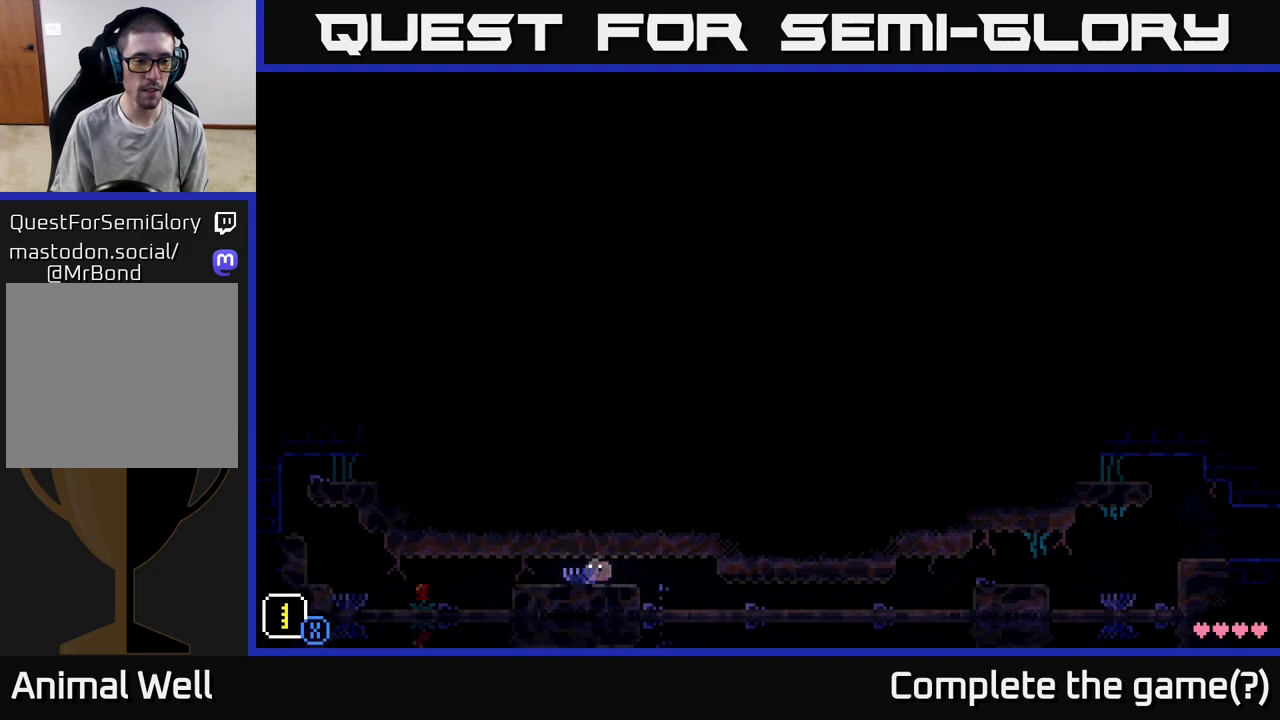
{"buttons": [], "left_stick": "left", "right_stick": "center", "events": []}
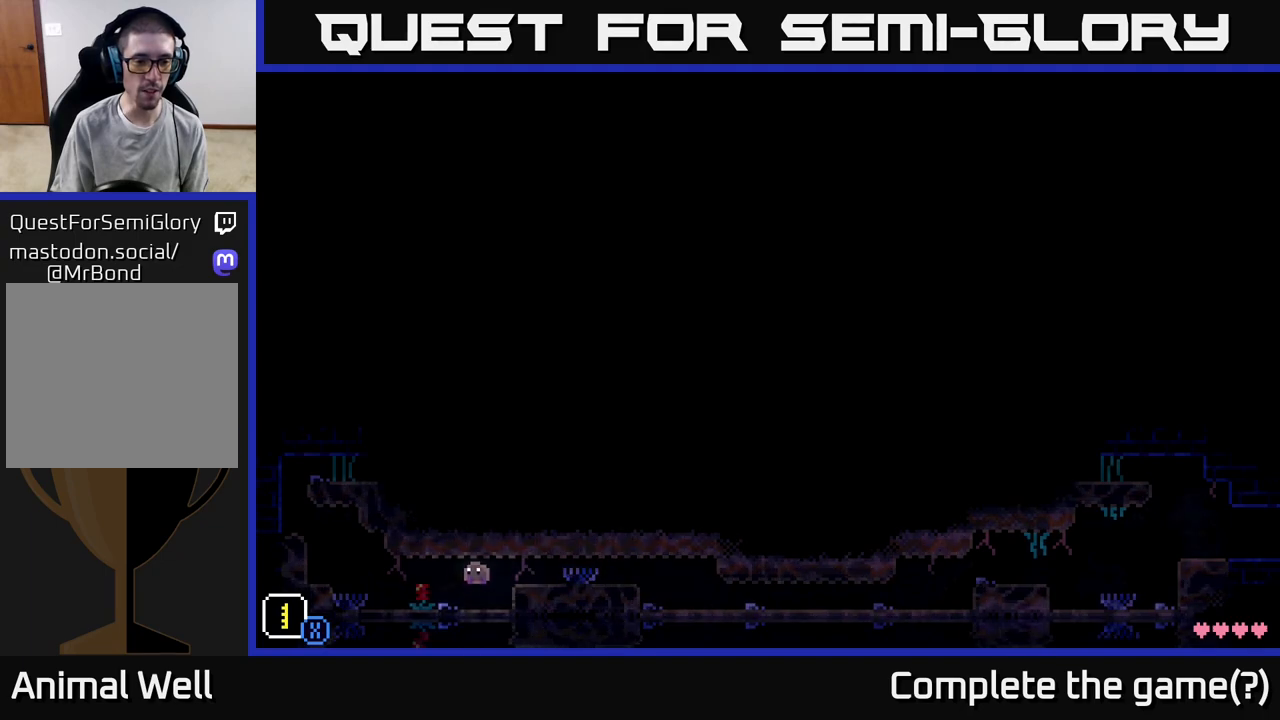
{"buttons": ["A"], "left_stick": "left", "right_stick": "center", "events": [[433, "A", "down"]]}
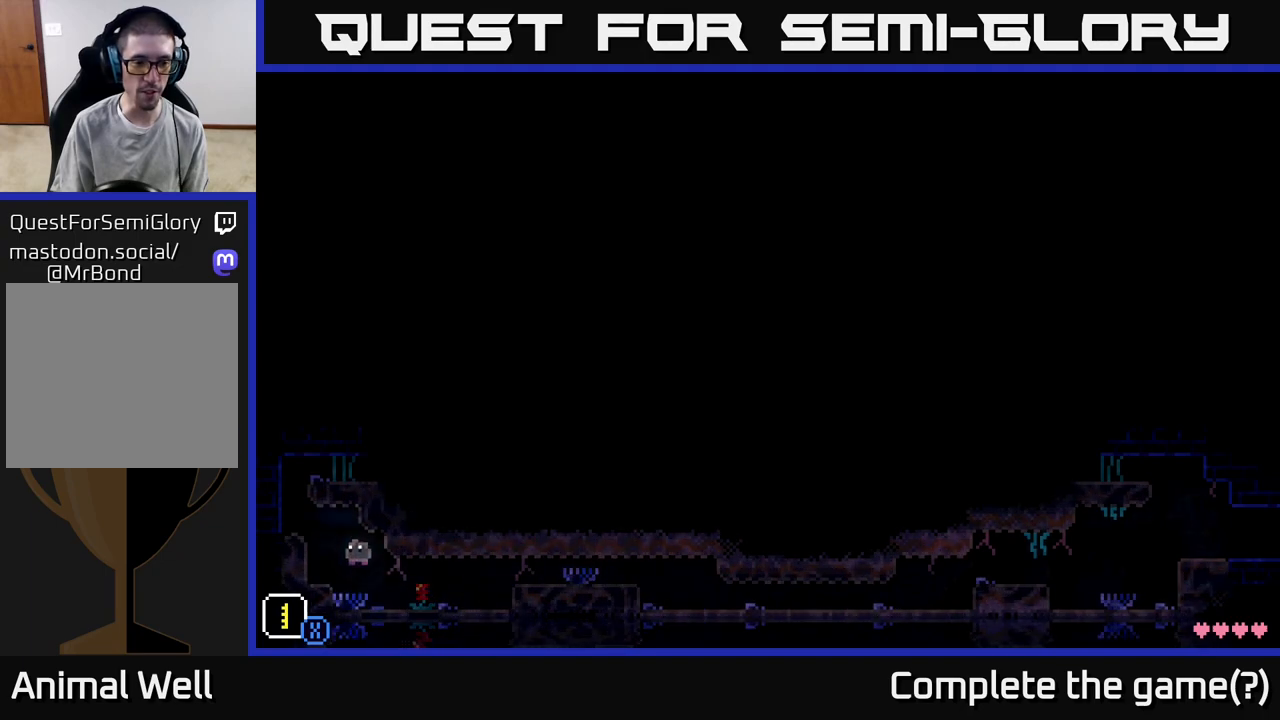
{"buttons": [], "left_stick": "left", "right_stick": "center", "events": [[33, "A", "up"], [250, "left_stick", "center"], [350, "A", "down"], [383, "left_stick", "left"], [483, "A", "up"]]}
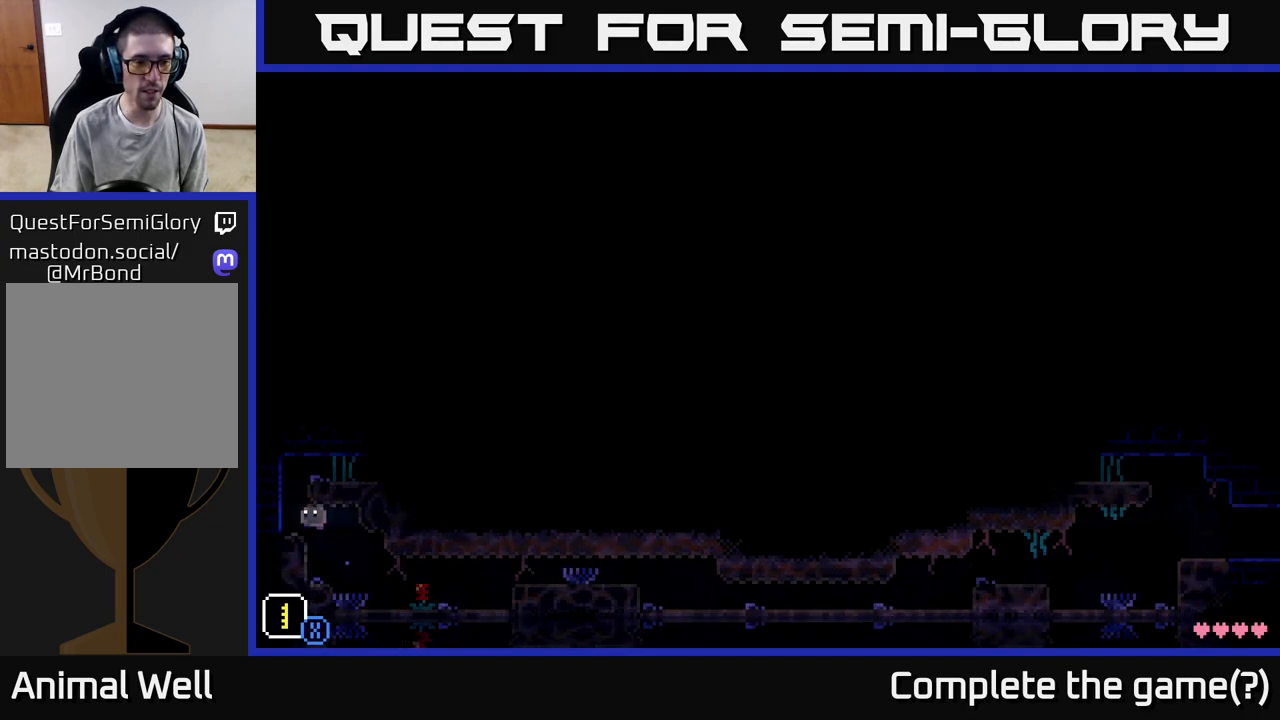
{"buttons": [], "left_stick": "right", "right_stick": "center", "events": [[183, "left_stick", "center"], [250, "A", "down"], [317, "left_stick", "right"], [450, "A", "up"]]}
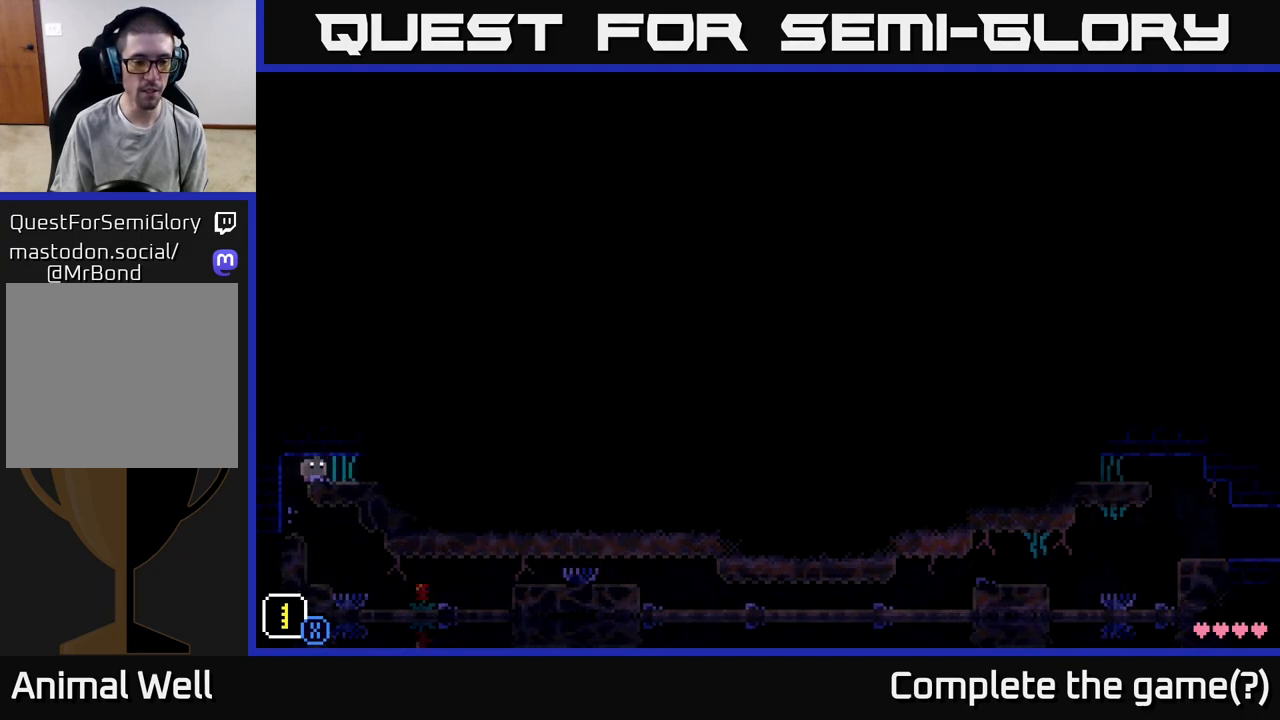
{"buttons": ["X"], "left_stick": "right", "right_stick": "center", "events": [[150, "X", "down"], [167, "left_stick", "center"], [250, "left_stick", "right"]]}
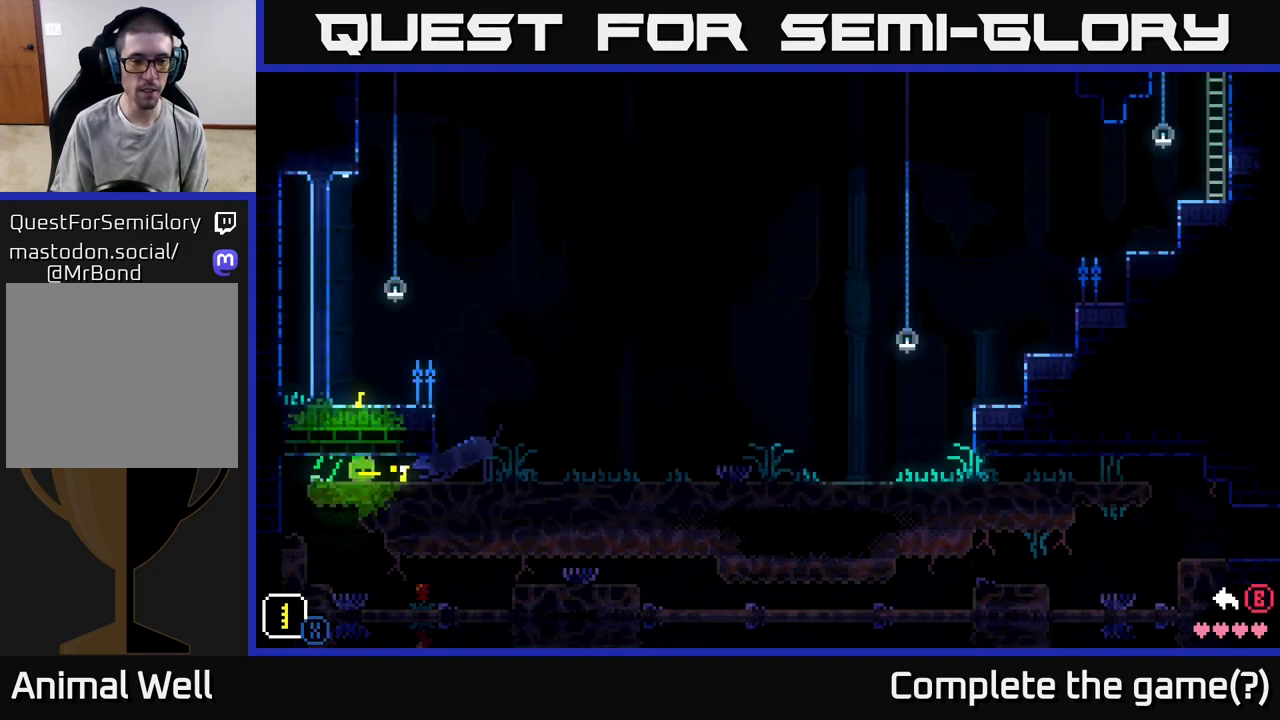
{"buttons": [], "left_stick": "center", "right_stick": "center", "events": [[117, "X", "up"], [133, "left_stick", "center"]]}
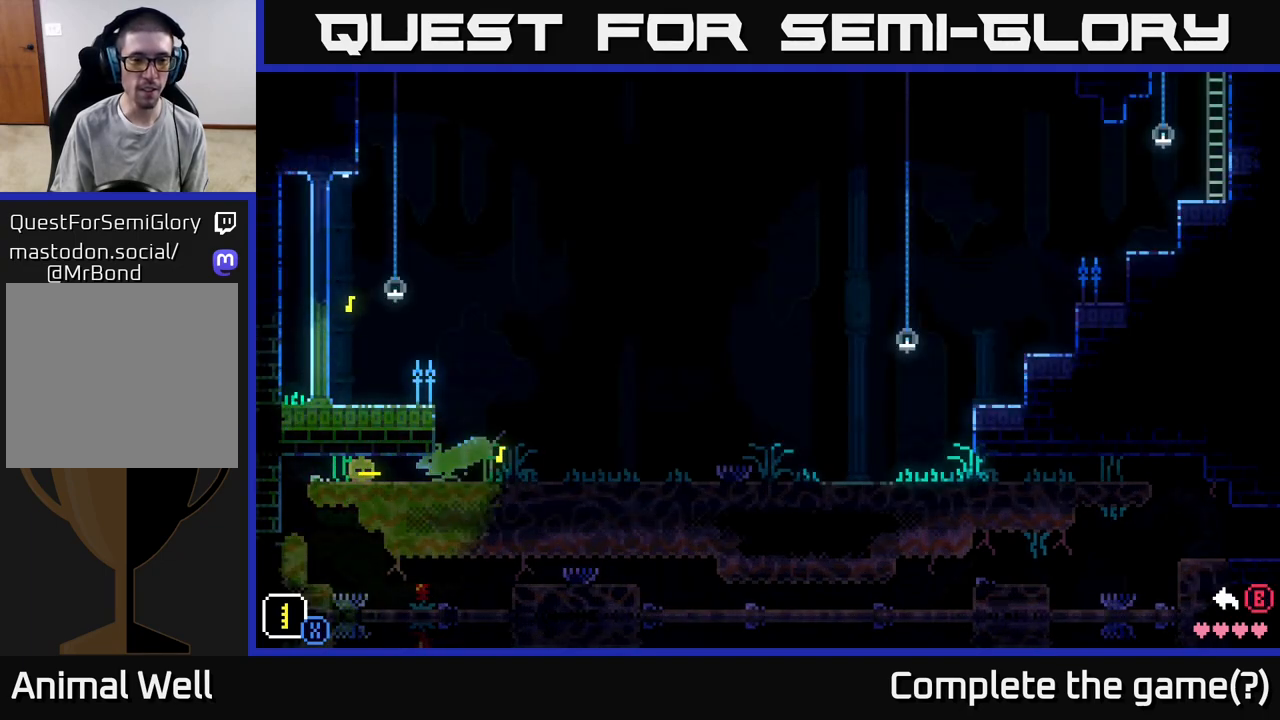
{"buttons": [], "left_stick": "center", "right_stick": "center", "events": []}
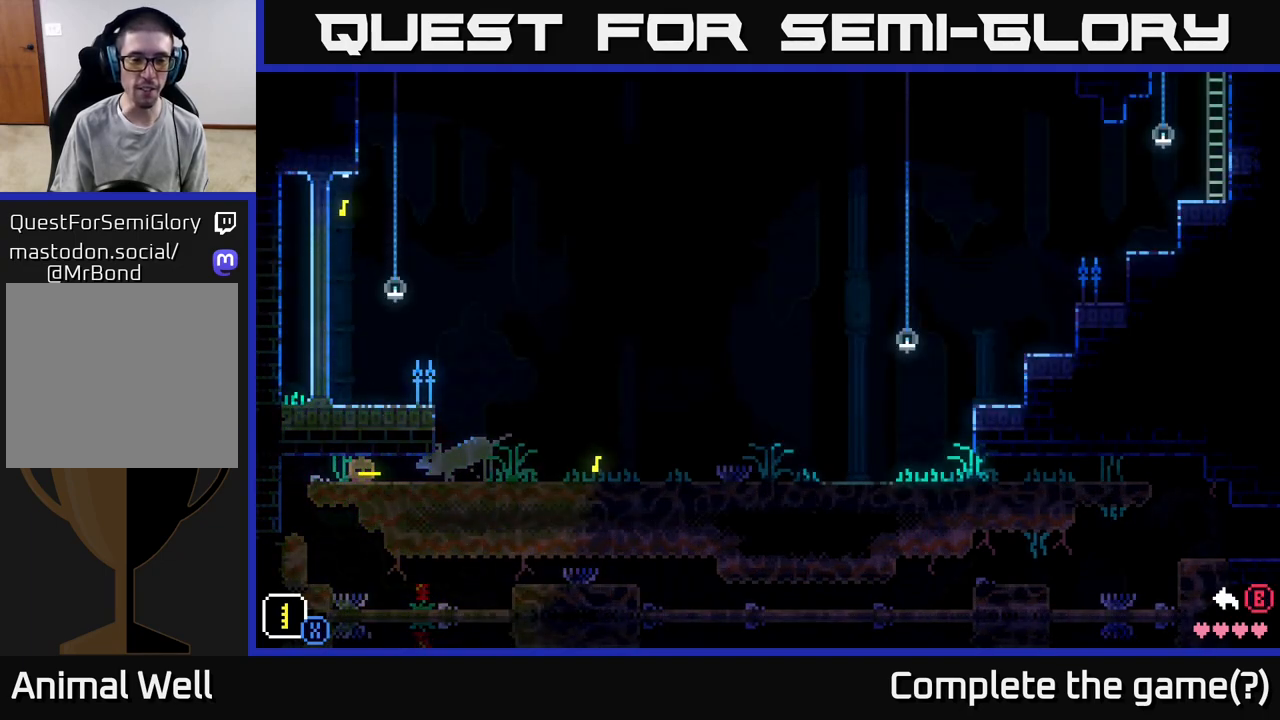
{"buttons": [], "left_stick": "center", "right_stick": "center", "events": [[400, "R1", "down"], [467, "R1", "up"]]}
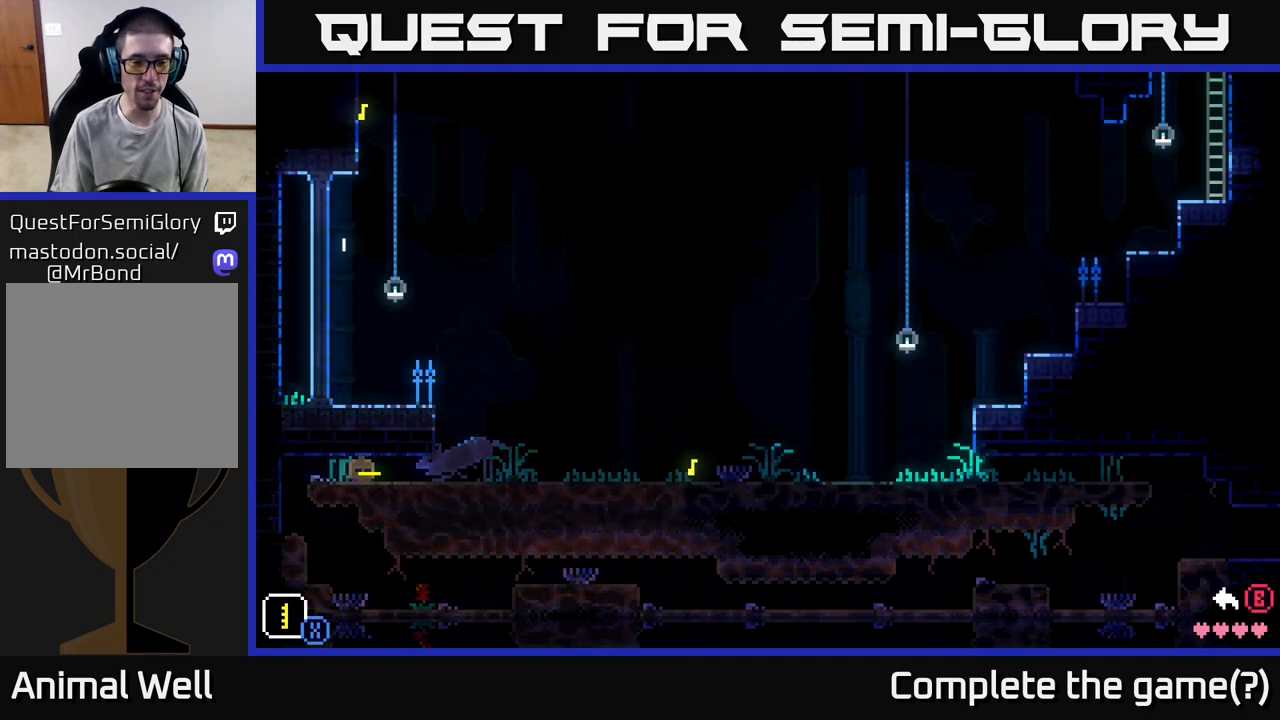
{"buttons": [], "left_stick": "center", "right_stick": "center", "events": [[250, "R1", "down"], [367, "R1", "up"]]}
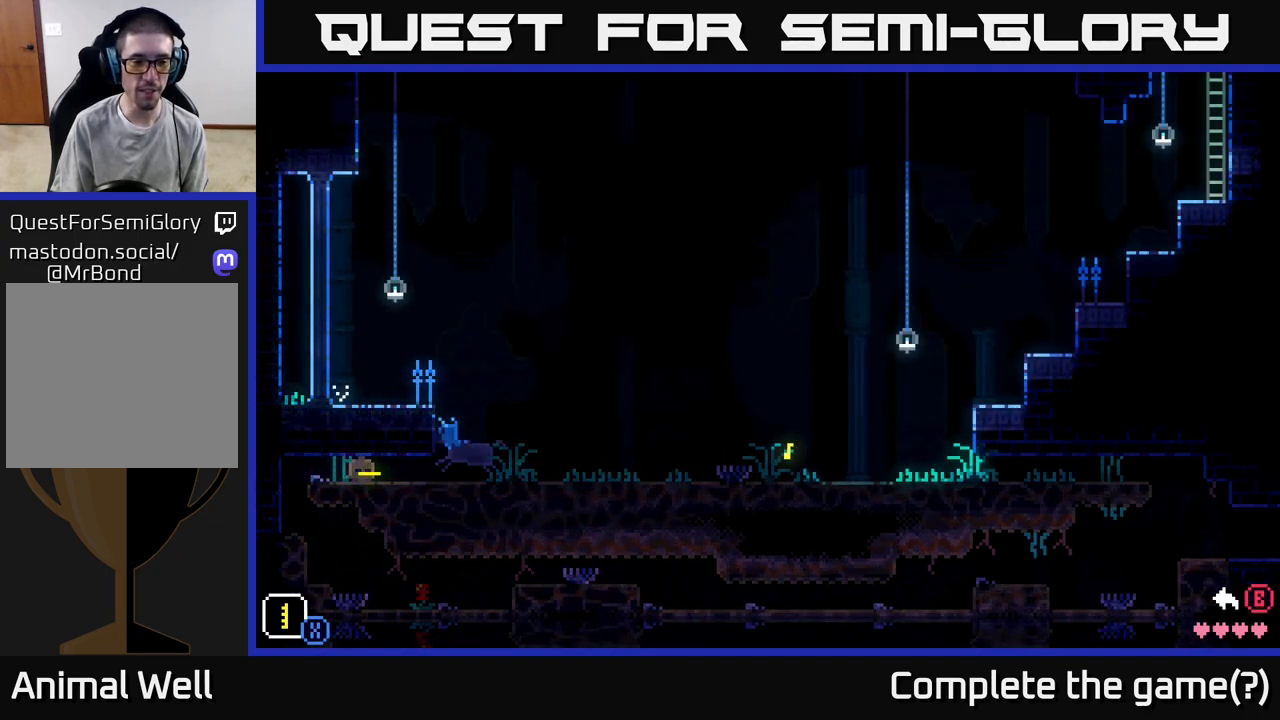
{"buttons": [], "left_stick": "center", "right_stick": "center", "events": []}
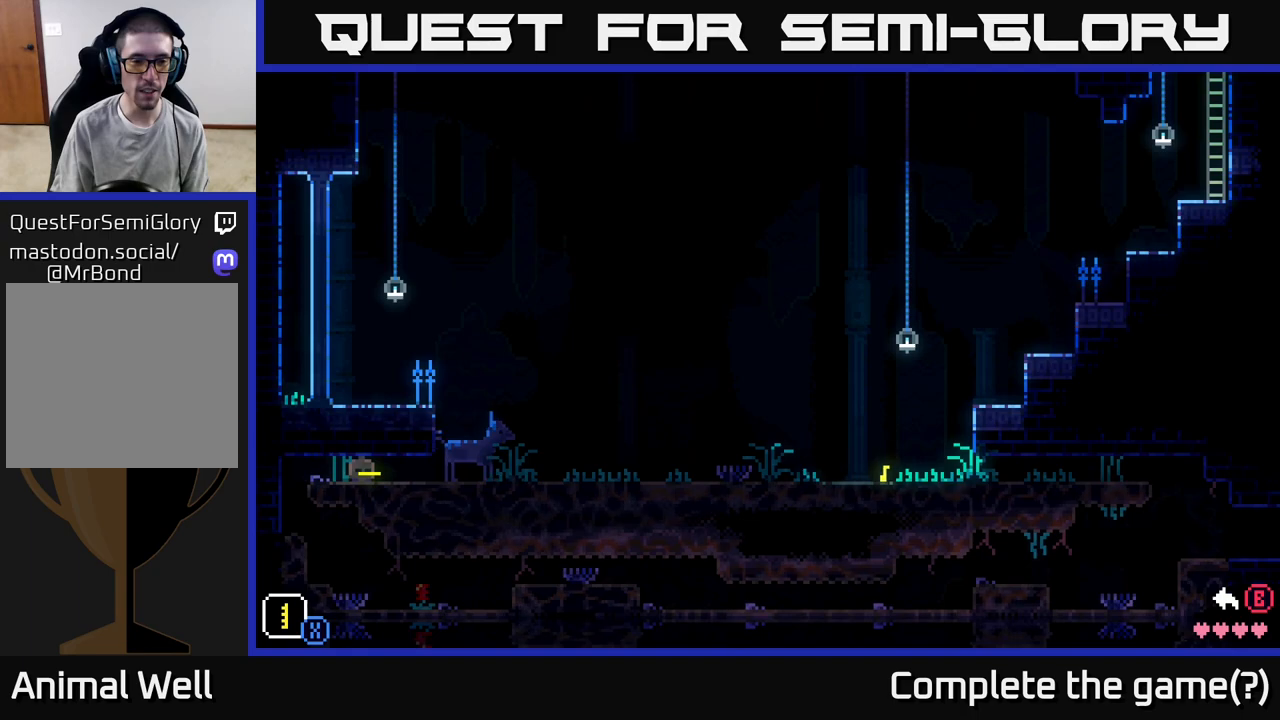
{"buttons": [], "left_stick": "center", "right_stick": "center", "events": []}
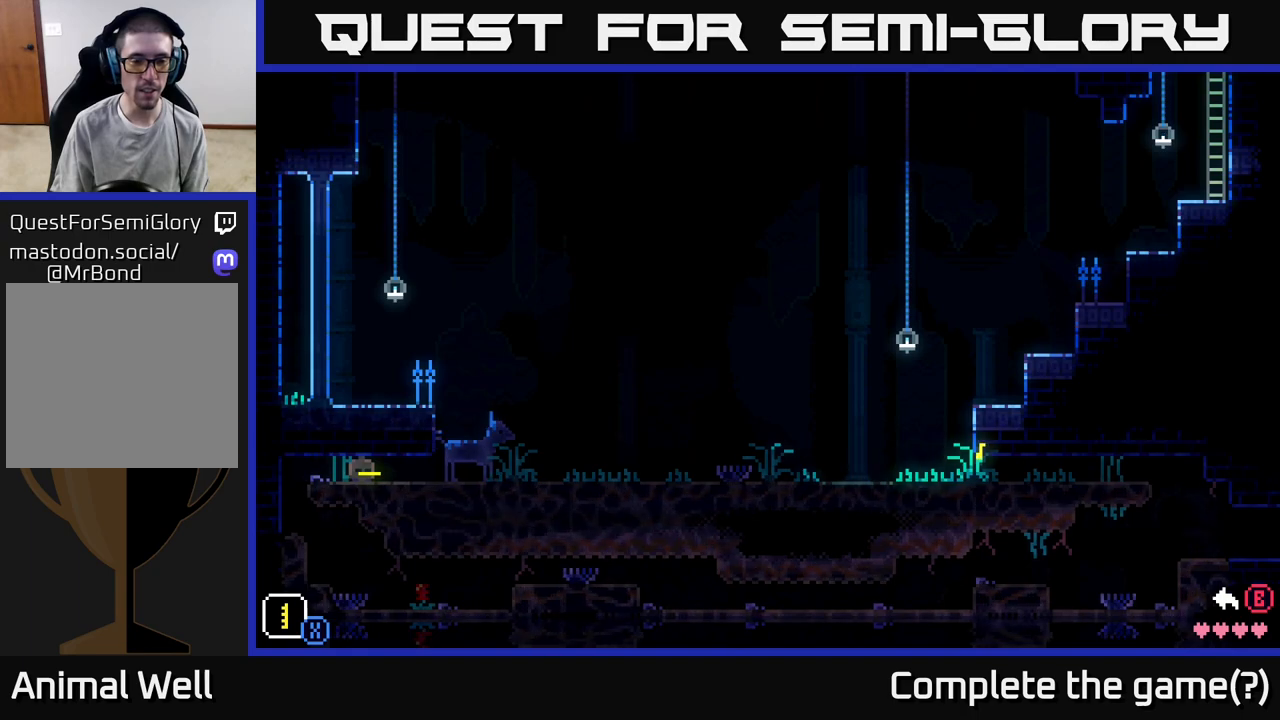
{"buttons": [], "left_stick": "right", "right_stick": "center", "events": [[433, "left_stick", "right"]]}
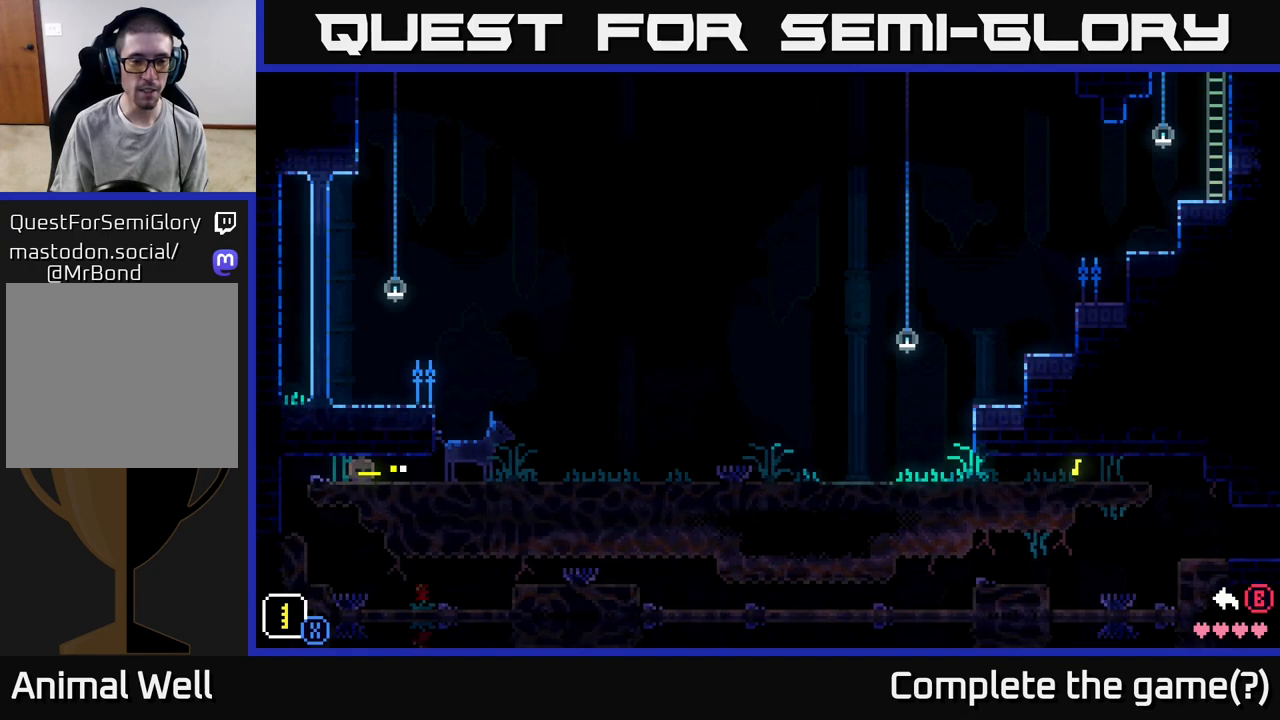
{"buttons": [], "left_stick": "center", "right_stick": "center", "events": [[417, "left_stick", "center"]]}
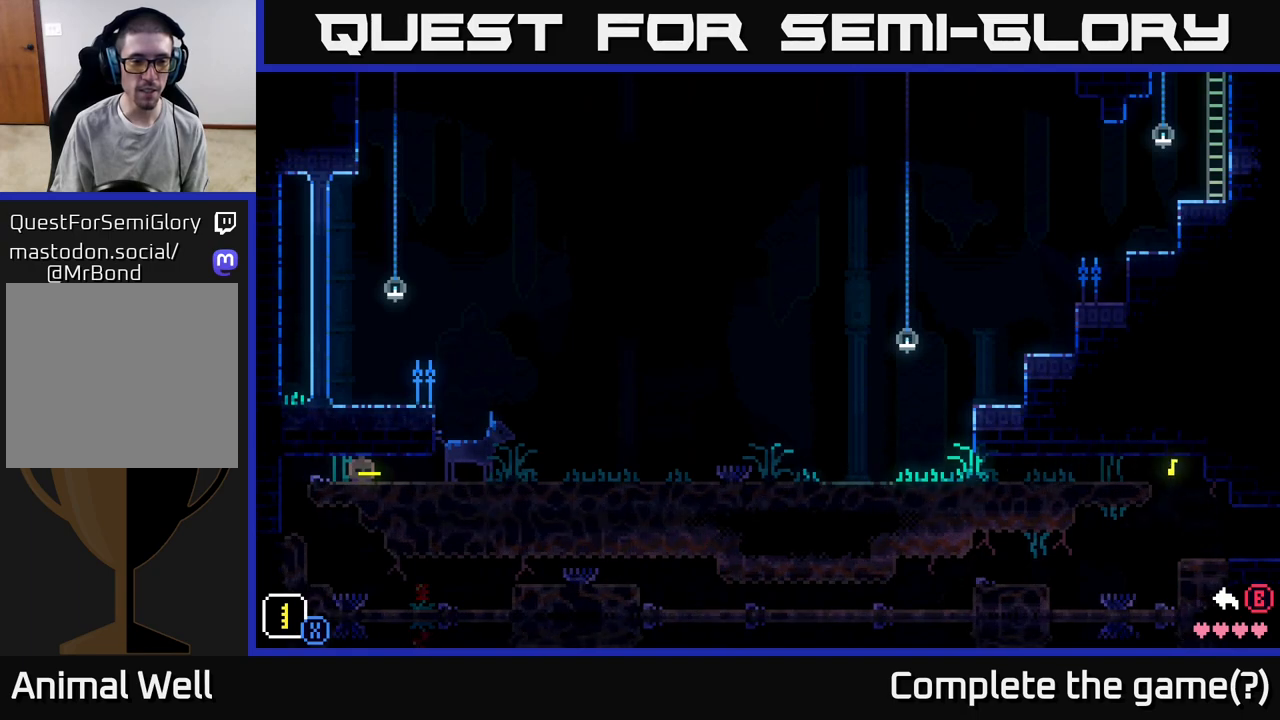
{"buttons": ["X"], "left_stick": "right", "right_stick": "center", "events": [[200, "left_stick", "right"], [283, "X", "down"]]}
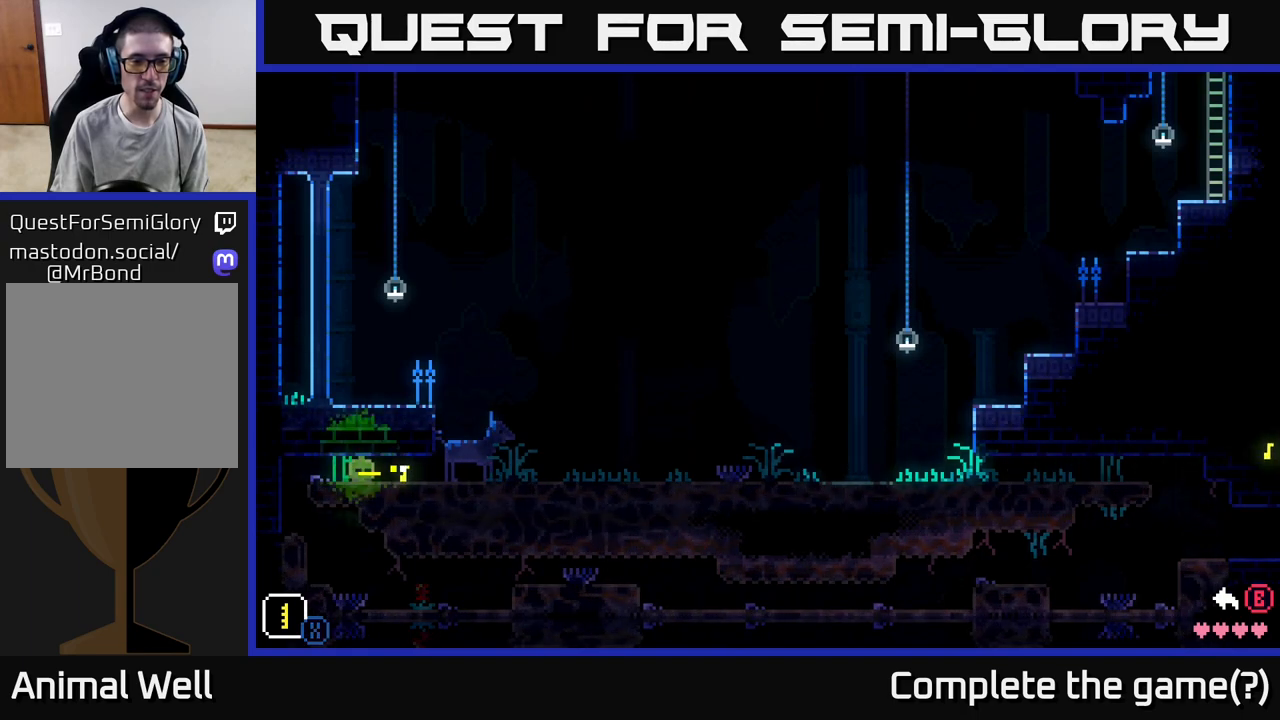
{"buttons": ["X"], "left_stick": "right", "right_stick": "center", "events": []}
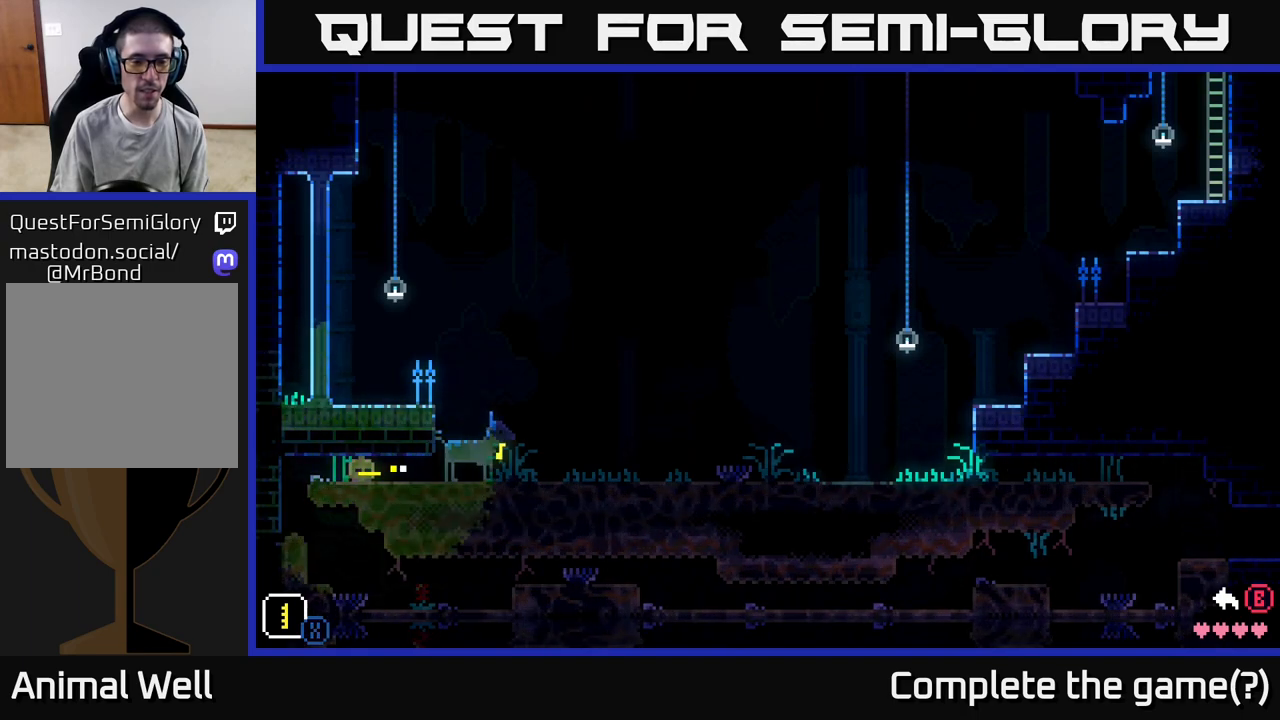
{"buttons": [], "left_stick": "center", "right_stick": "center", "events": [[433, "X", "up"], [450, "left_stick", "center"]]}
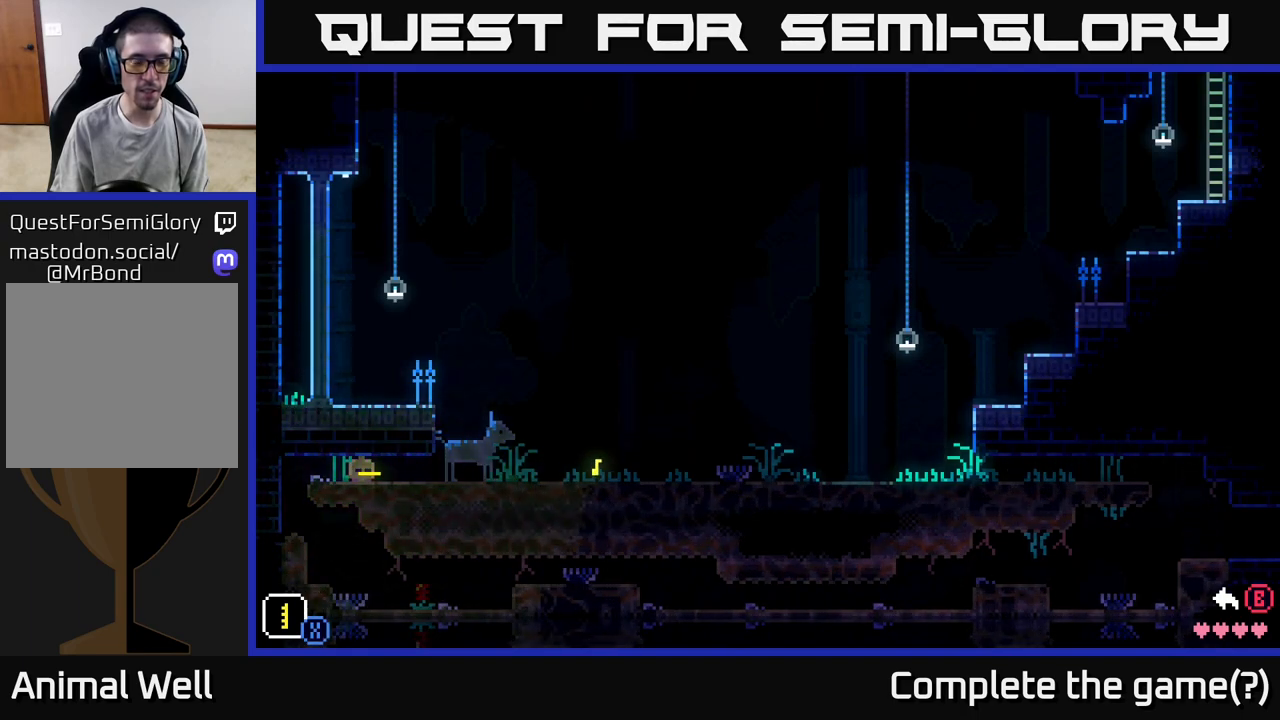
{"buttons": [], "left_stick": "right", "right_stick": "center", "events": [[67, "B", "down"], [133, "B", "up"], [133, "left_stick", "right"]]}
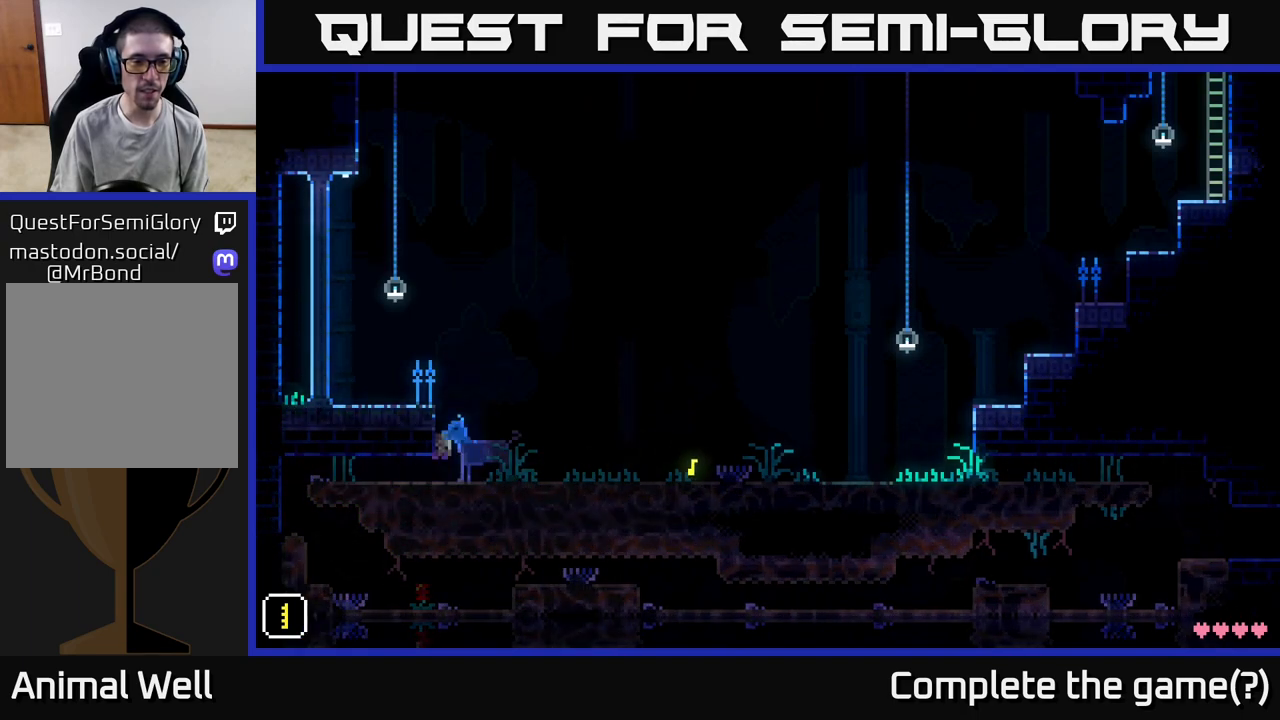
{"buttons": ["X"], "left_stick": "left", "right_stick": "center", "events": [[350, "A", "down"], [450, "left_stick", "left"], [483, "A", "up"], [483, "X", "down"]]}
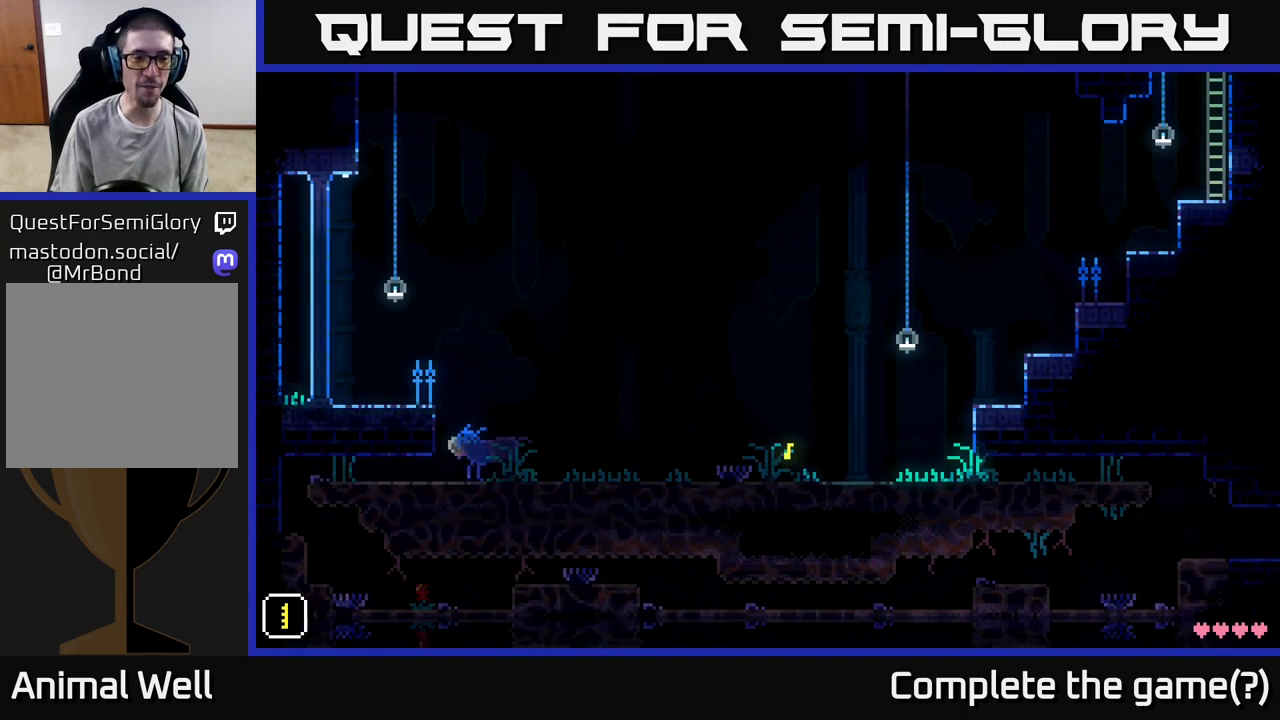
{"buttons": [], "left_stick": "up-right", "right_stick": "center", "events": [[67, "left_stick", "down"], [100, "X", "up"], [117, "A", "down"], [117, "left_stick", "right"], [183, "left_stick", "up"], [250, "left_stick", "left"], [267, "A", "up"], [333, "left_stick", "down"], [383, "left_stick", "right"], [450, "left_stick", "up-right"]]}